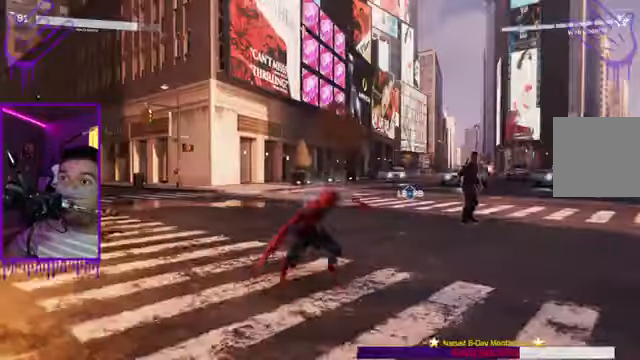
Gameplay with a controller (Xbox layout); each line is a JSON object with the inputs held at the frame after it. "events" lists button and stick changes between this image and that frame as [ms after this image, input, new state], when the widget could be followed in between. Not read: L3 R3.
{"buttons": [], "left_stick": "up", "right_stick": "center", "events": [[33, "Y", "down"], [100, "B", "up"], [167, "Y", "up"]]}
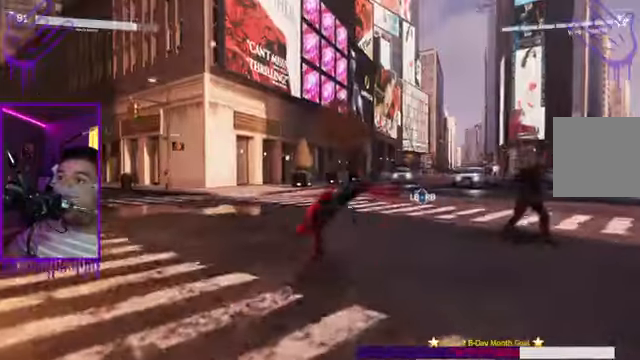
{"buttons": ["B"], "left_stick": "up", "right_stick": "right", "events": [[134, "right_stick", "right"], [301, "right_stick", "center"], [367, "right_stick", "right"], [434, "B", "down"]]}
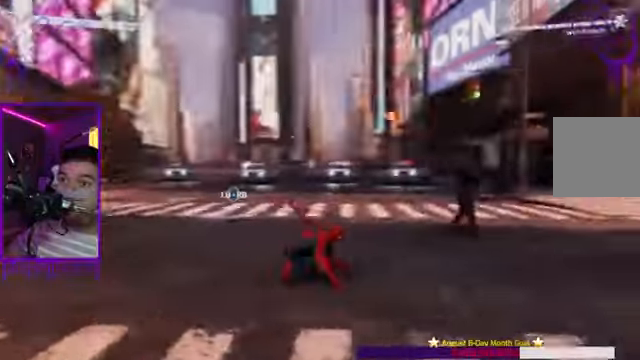
{"buttons": ["Y"], "left_stick": "up", "right_stick": "center", "events": [[167, "right_stick", "up-right"], [233, "B", "up"], [300, "right_stick", "center"], [400, "Y", "down"]]}
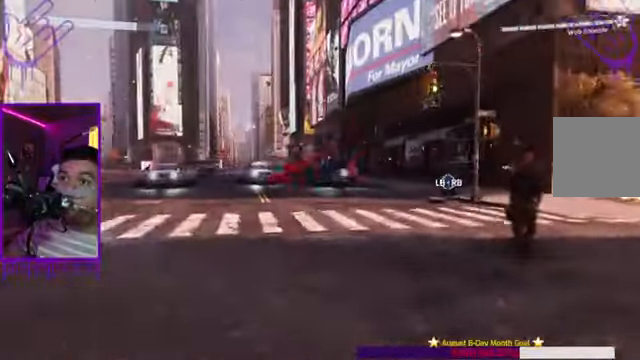
{"buttons": ["B"], "left_stick": "up", "right_stick": "right", "events": [[34, "Y", "up"], [367, "right_stick", "right"], [467, "B", "down"]]}
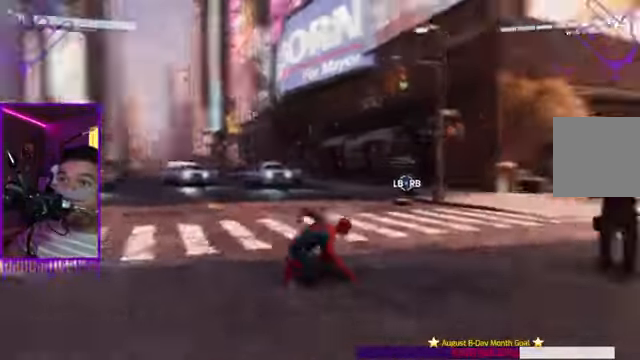
{"buttons": [], "left_stick": "up", "right_stick": "right", "events": [[267, "B", "up"], [300, "X", "down"], [467, "X", "up"]]}
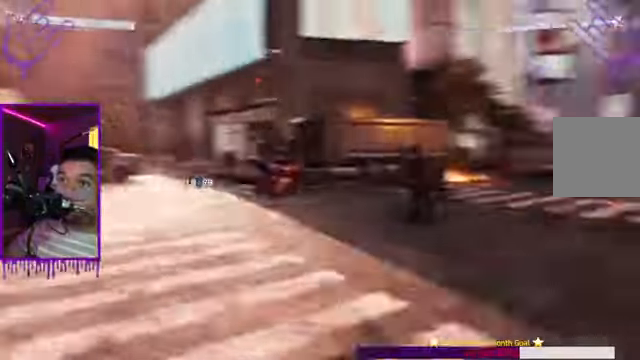
{"buttons": [], "left_stick": "up", "right_stick": "right", "events": [[301, "X", "down"], [434, "X", "up"]]}
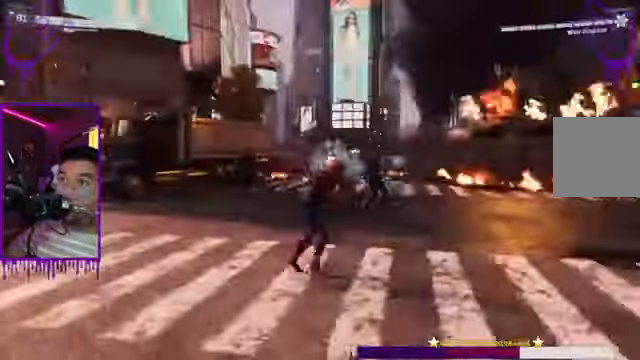
{"buttons": [], "left_stick": "up", "right_stick": "center", "events": [[100, "right_stick", "center"], [266, "X", "down"], [366, "X", "up"]]}
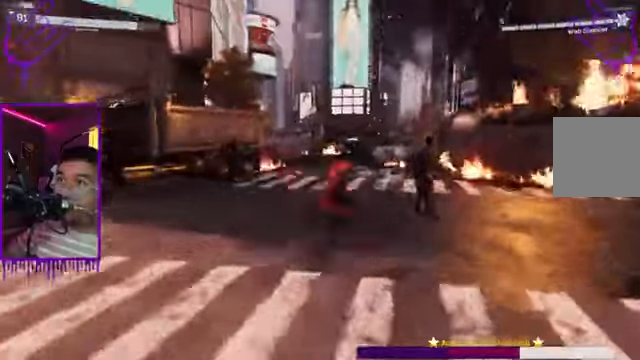
{"buttons": [], "left_stick": "up", "right_stick": "center", "events": [[167, "X", "down"], [367, "X", "up"]]}
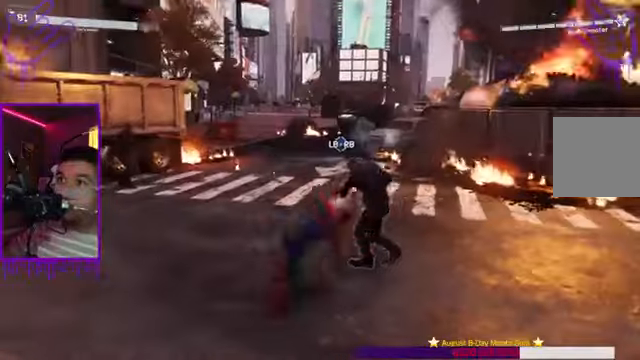
{"buttons": [], "left_stick": "up", "right_stick": "center", "events": [[167, "Y", "down"], [200, "X", "down"], [234, "Y", "up"], [367, "X", "up"], [434, "right_stick", "up"], [501, "right_stick", "center"]]}
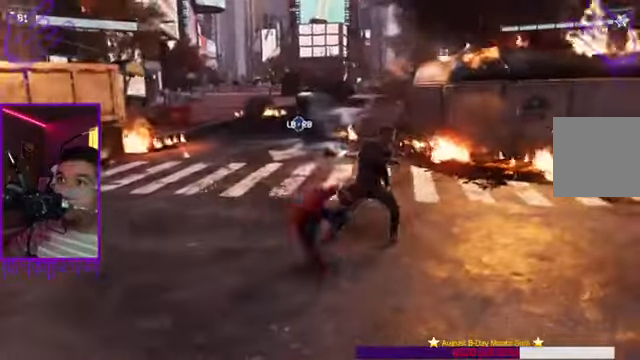
{"buttons": [], "left_stick": "up", "right_stick": "center", "events": [[133, "X", "down"], [233, "right_stick", "left"], [300, "X", "up"], [367, "right_stick", "center"]]}
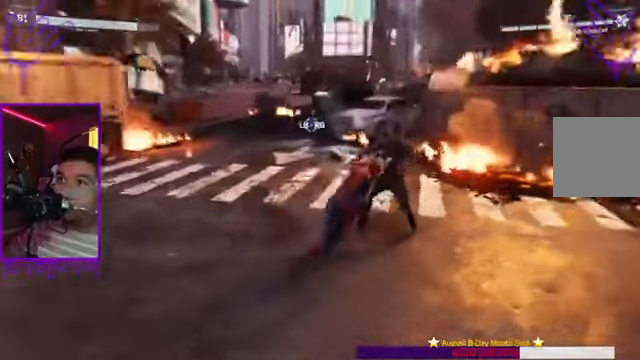
{"buttons": [], "left_stick": "up", "right_stick": "center", "events": [[100, "X", "down"], [300, "X", "up"]]}
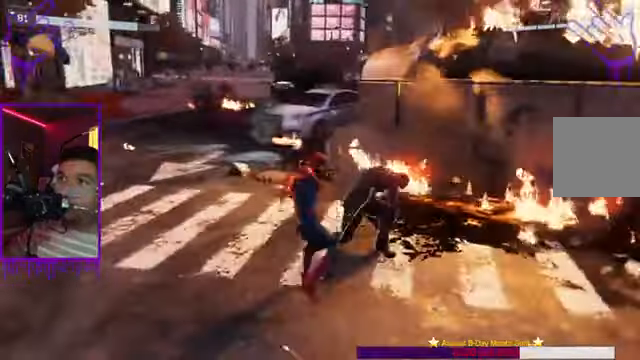
{"buttons": [], "left_stick": "up", "right_stick": "center", "events": []}
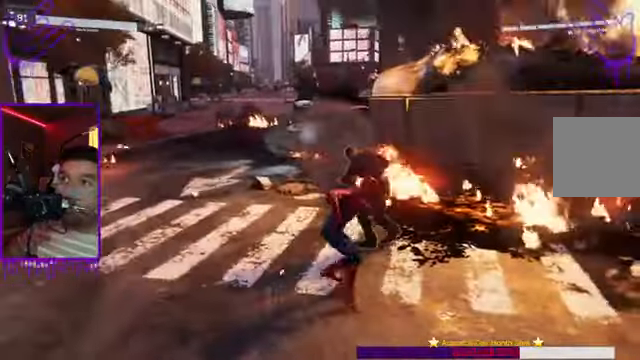
{"buttons": [], "left_stick": "up", "right_stick": "center", "events": [[467, "Y", "down"], [501, "Y", "up"]]}
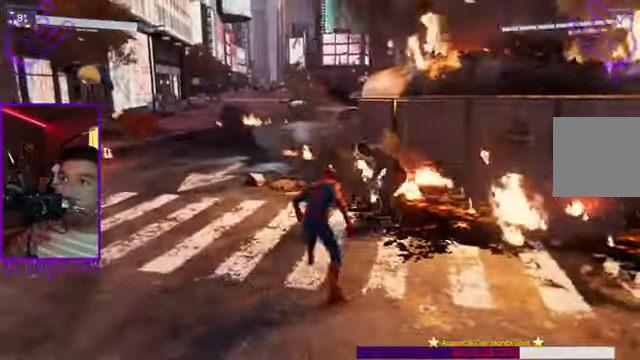
{"buttons": [], "left_stick": "up", "right_stick": "center", "events": [[33, "Y", "down"], [100, "Y", "up"], [200, "X", "down"], [367, "X", "up"]]}
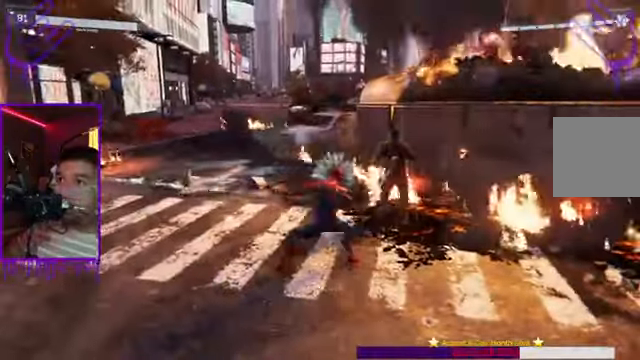
{"buttons": [], "left_stick": "up", "right_stick": "center", "events": [[134, "X", "down"], [300, "X", "up"]]}
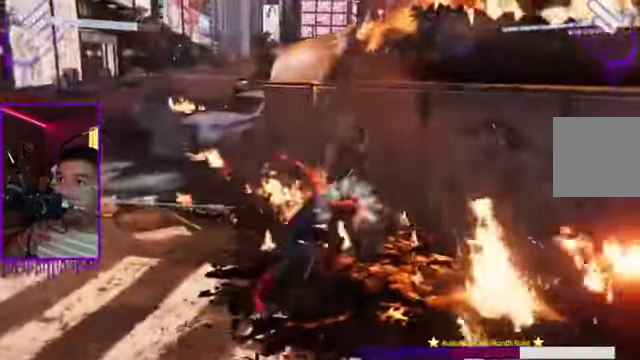
{"buttons": ["B"], "left_stick": "up", "right_stick": "center", "events": [[33, "X", "down"], [200, "X", "up"], [467, "B", "down"]]}
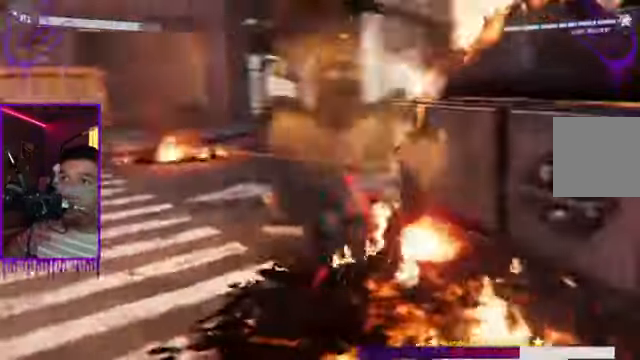
{"buttons": [], "left_stick": "up", "right_stick": "center", "events": [[100, "right_stick", "left"], [267, "B", "up"], [401, "right_stick", "up-left"], [501, "right_stick", "center"]]}
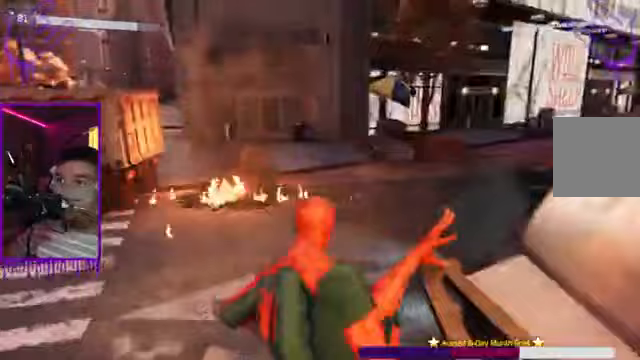
{"buttons": [], "left_stick": "up", "right_stick": "left", "events": [[67, "Y", "down"], [100, "B", "down"], [200, "Y", "up"], [200, "right_stick", "left"], [434, "B", "up"]]}
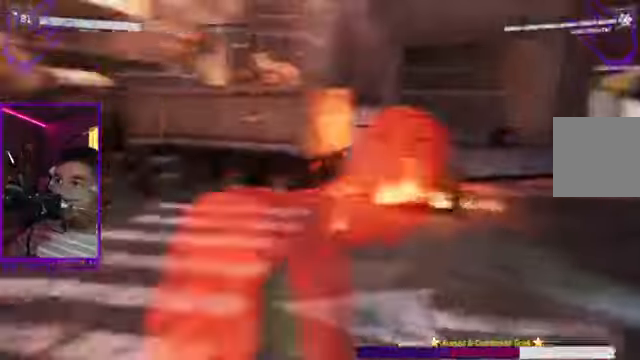
{"buttons": ["B"], "left_stick": "up", "right_stick": "center", "events": [[266, "B", "down"], [300, "right_stick", "center"]]}